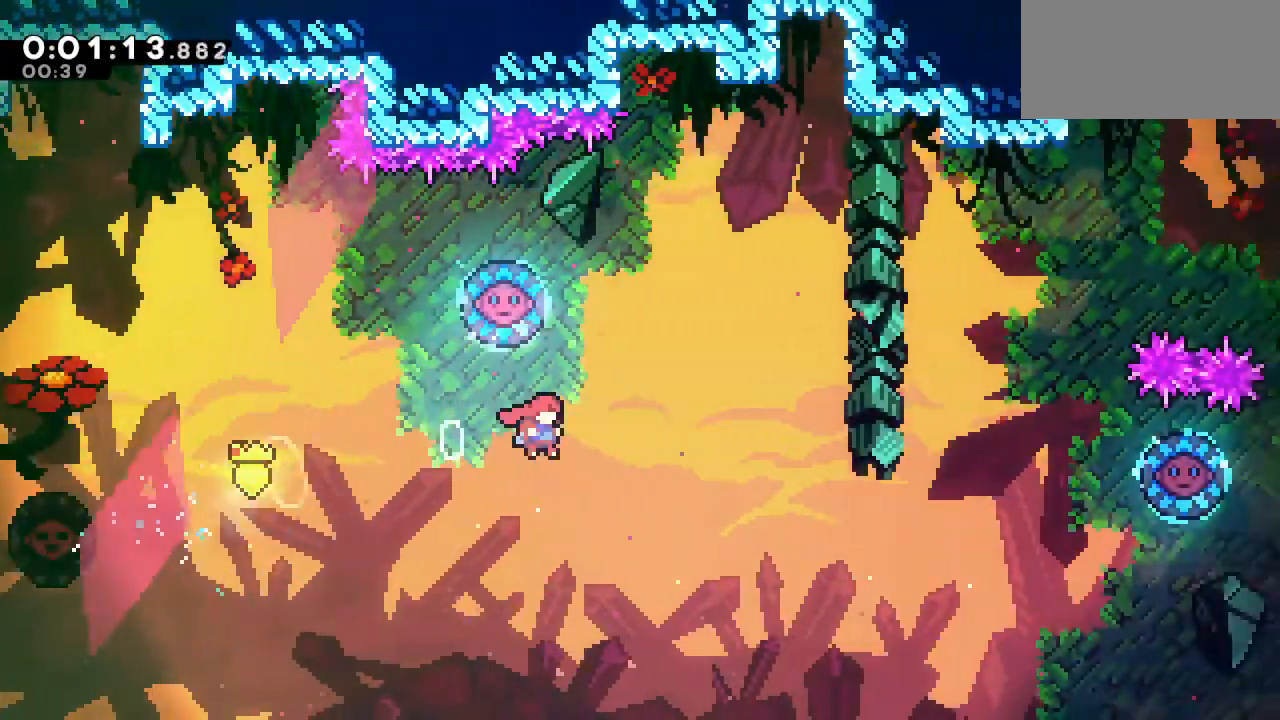
Gameplay with keyboard; each line is a JSON object with the keys held at the frame after it. "events" lists presses ("down") and releases ("up") of "dash", "down", "grab", "left", "menu", "right" and "up" between this image and that frame as [ms after this image, input, new state], when the widget could be followed in between. No other keys are recorded. Mouse input is not recorded. Key names are as the overlay labels them; some are game actions (e.g. jump) rather than physical keys. Not read: jump.
{"keys": [], "events": [[33, "right", "up"], [50, "up", "down"], [100, "dash", "down"], [233, "up", "up"], [333, "dash", "up"]]}
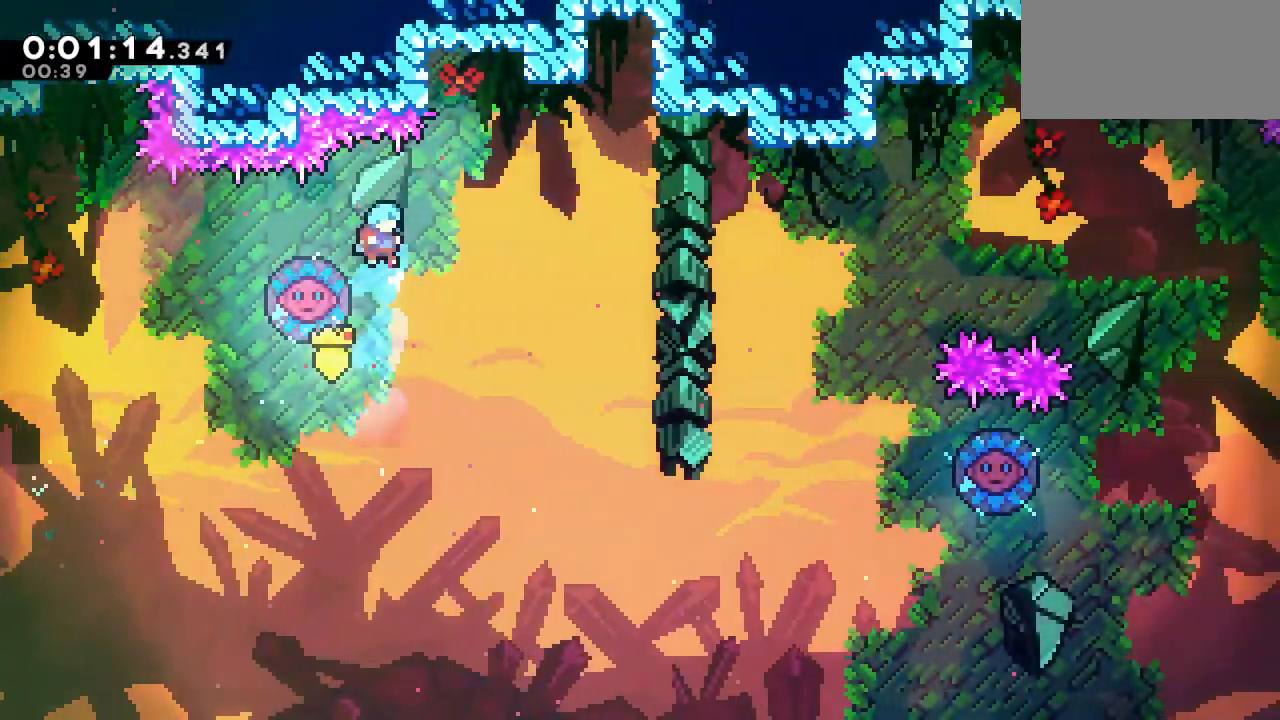
{"keys": ["right"], "events": [[67, "left", "down"], [200, "left", "up"], [200, "right", "down"]]}
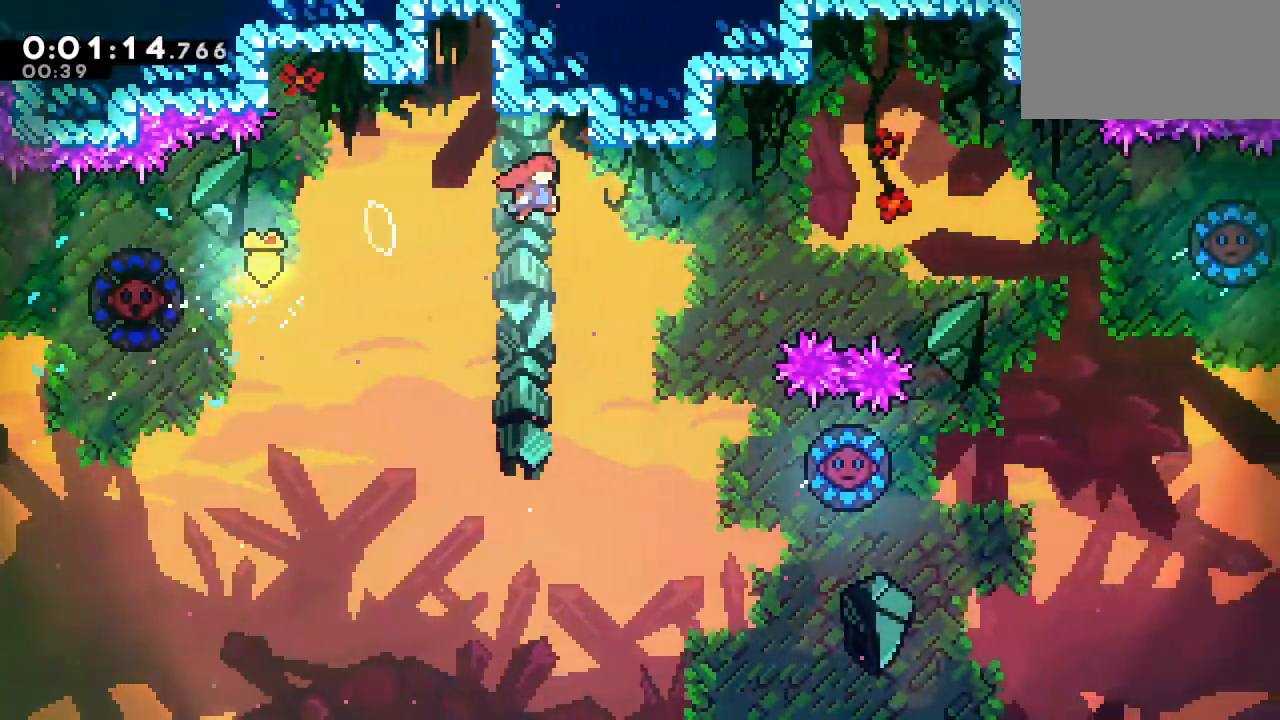
{"keys": [], "events": [[317, "right", "up"]]}
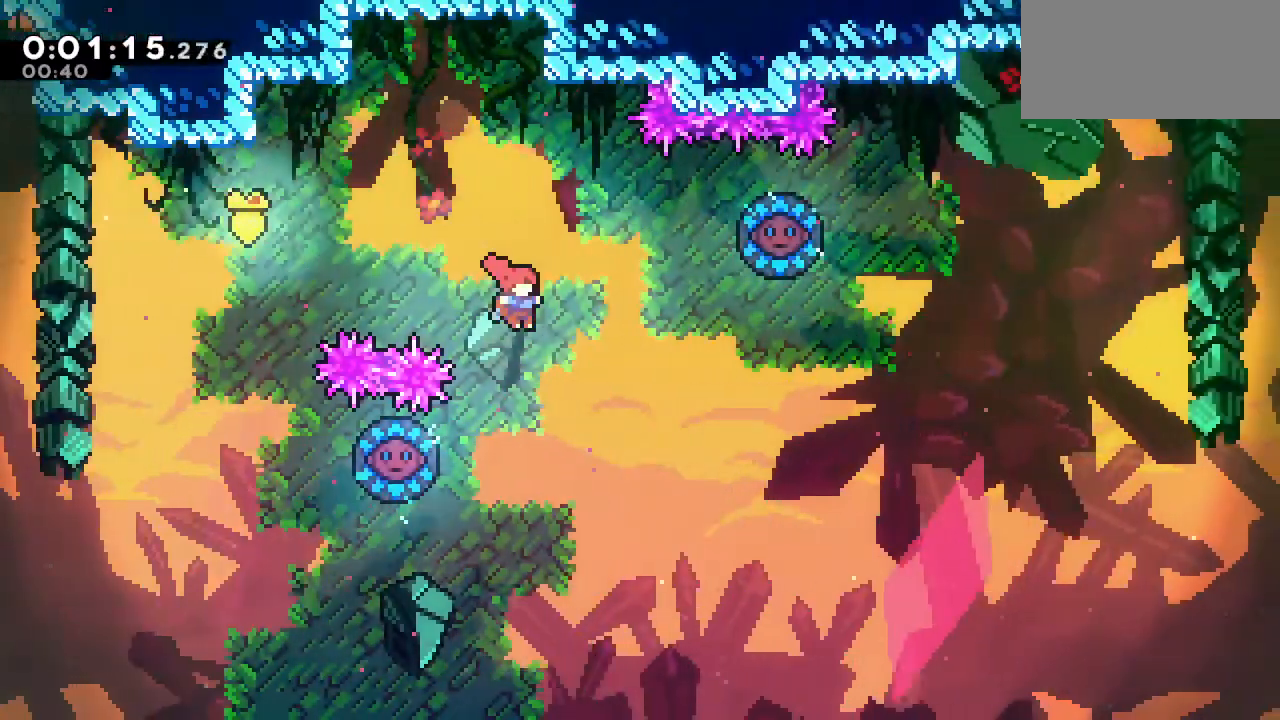
{"keys": ["dash", "left"], "events": [[150, "left", "down"], [283, "dash", "down"]]}
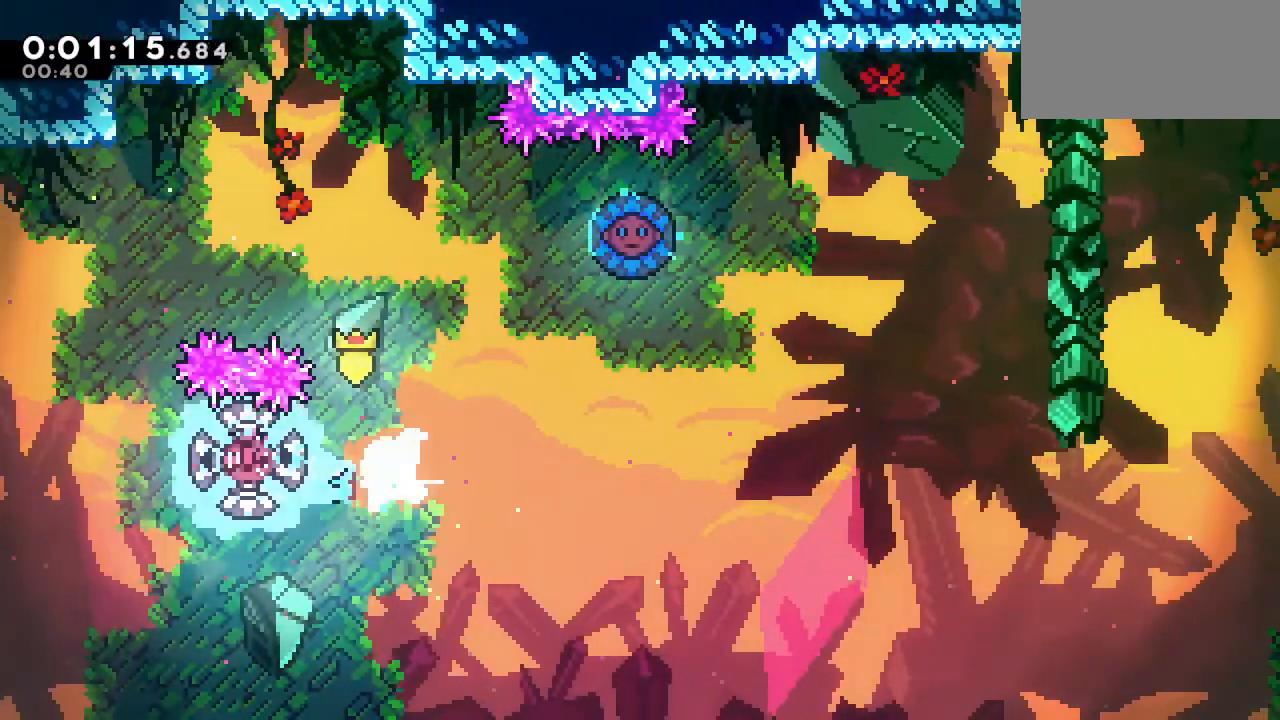
{"keys": ["dash", "up"], "events": [[17, "dash", "up"], [17, "left", "up"], [17, "right", "down"], [417, "up", "down"], [433, "dash", "down"], [433, "right", "up"]]}
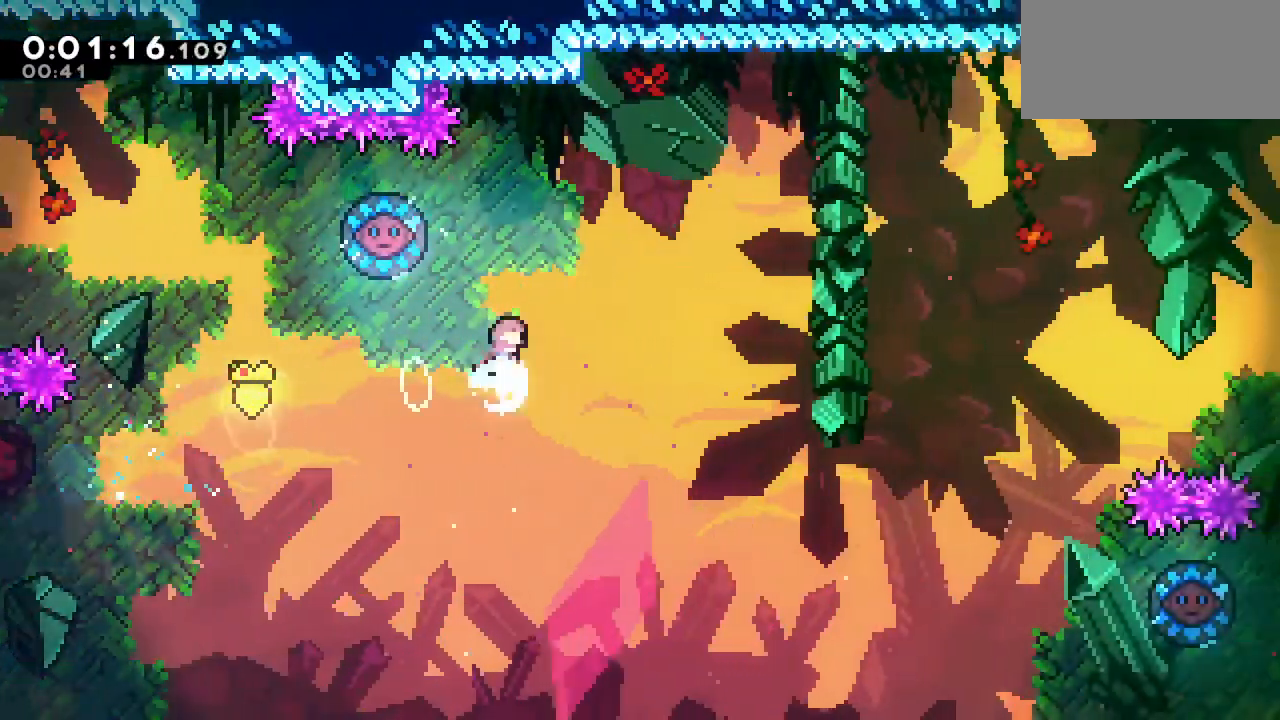
{"keys": ["left"]}
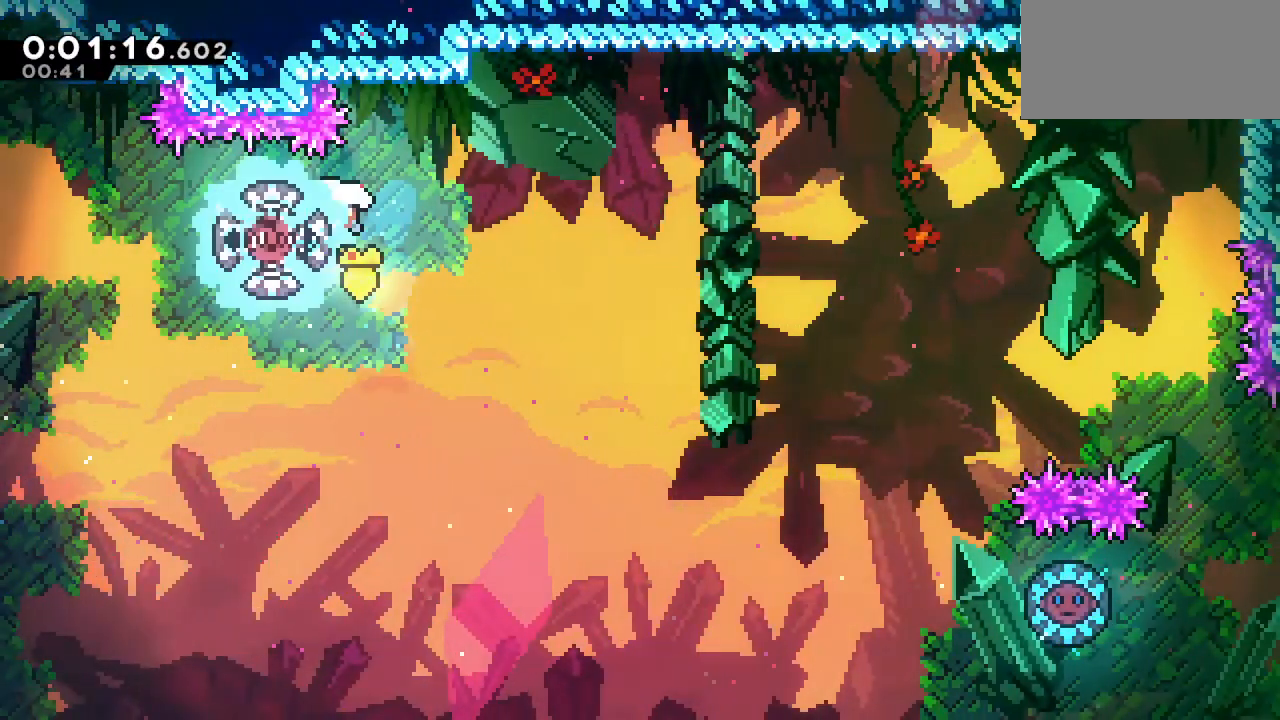
{"keys": ["right"], "events": [[100, "left", "up"], [100, "right", "down"]]}
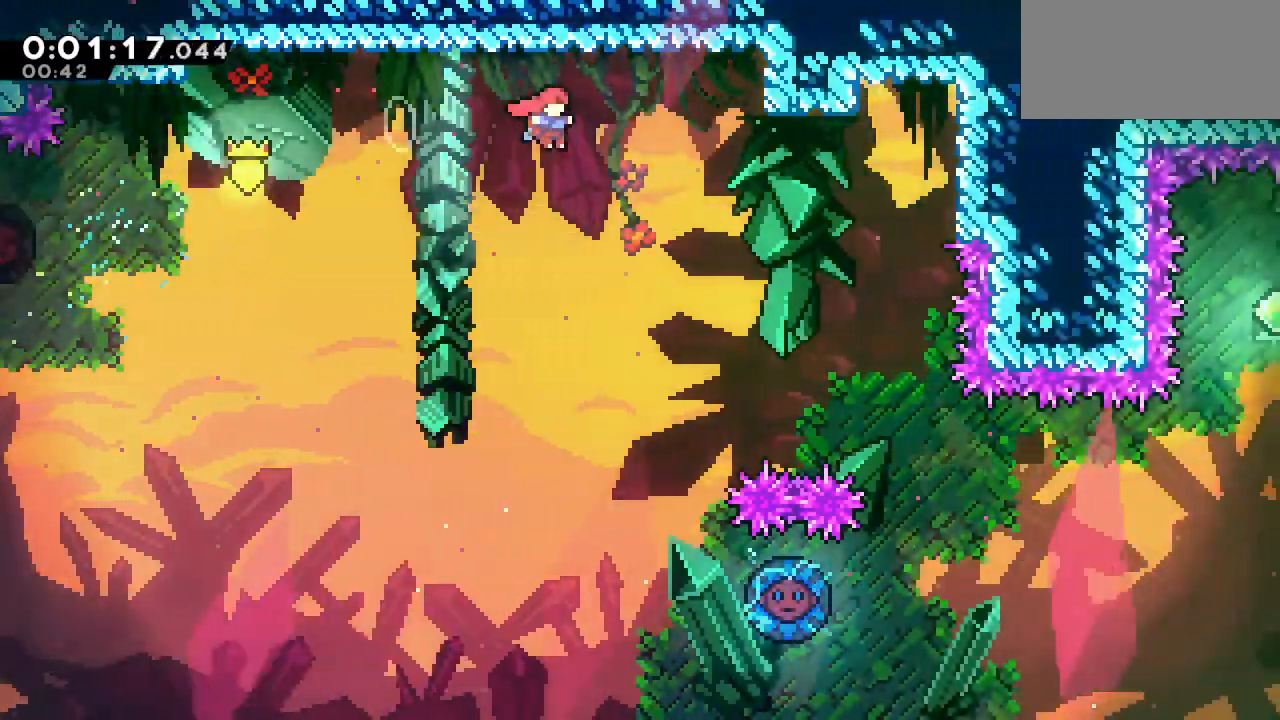
{"keys": [], "events": [[250, "right", "up"]]}
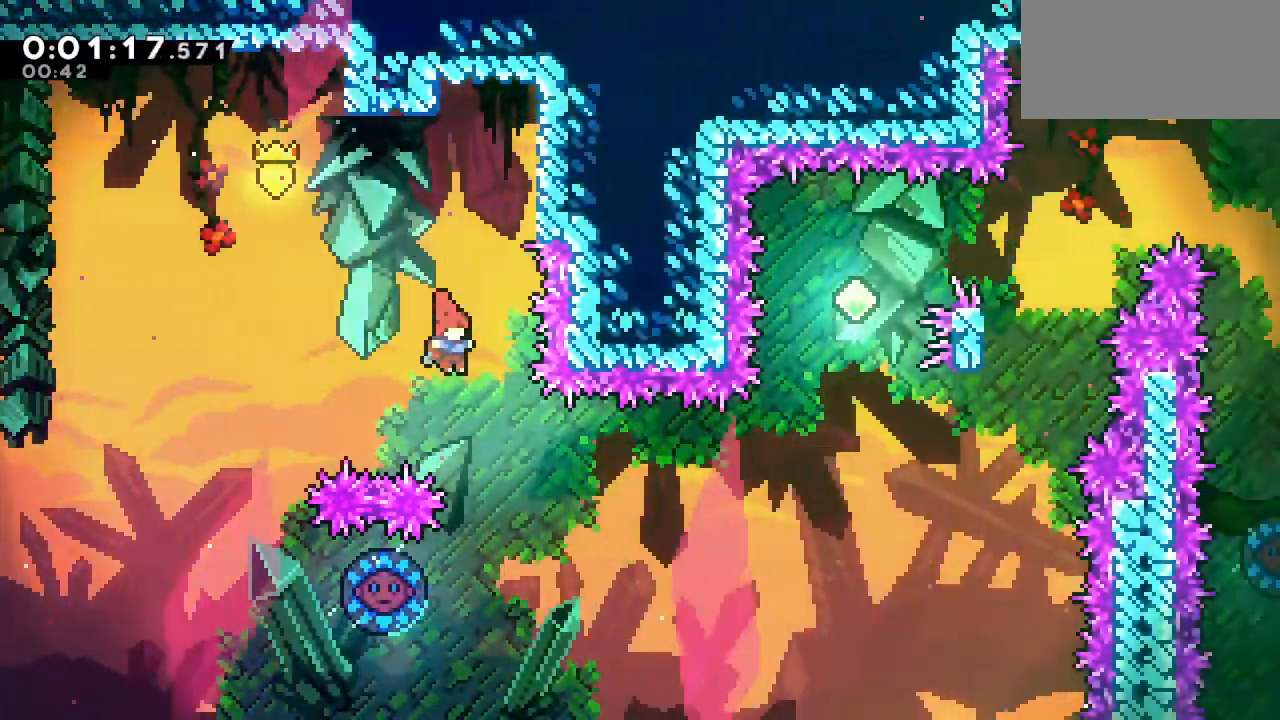
{"keys": ["dash"], "events": [[33, "right", "down"], [167, "right", "up"], [367, "left", "down"], [383, "dash", "down"], [500, "left", "up"]]}
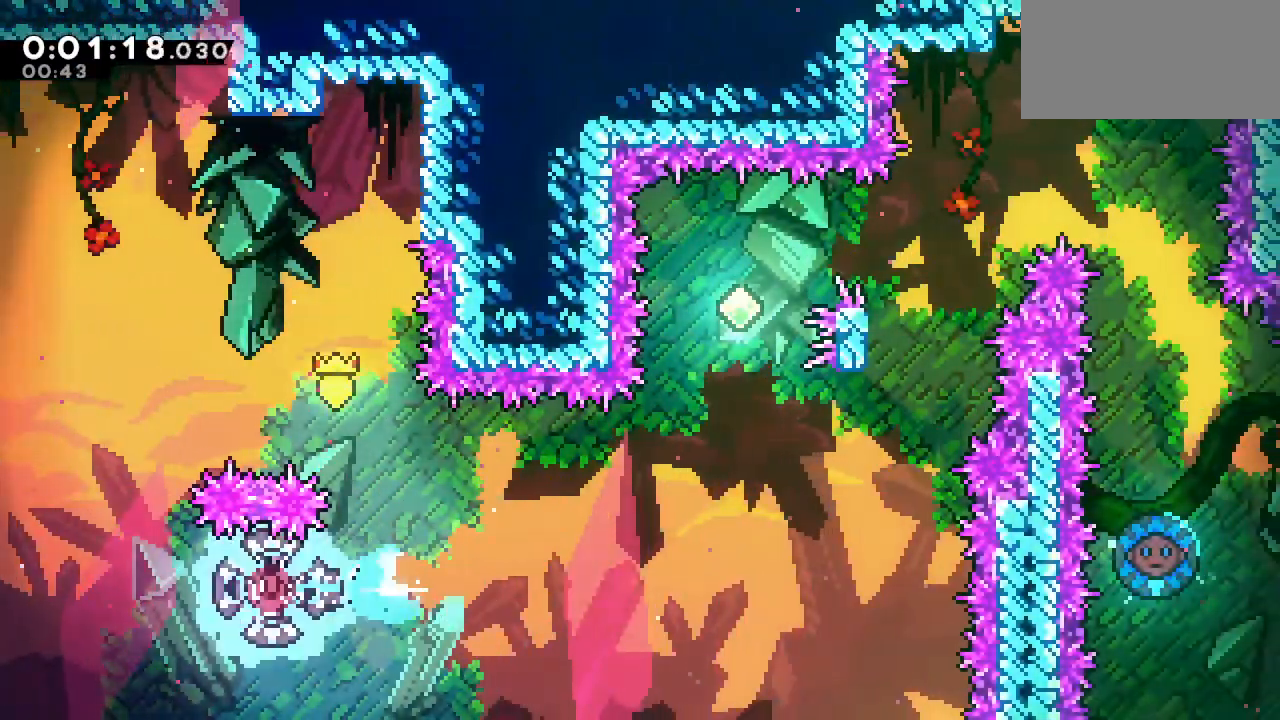
{"keys": ["right"], "events": [[50, "right", "down"], [100, "dash", "up"]]}
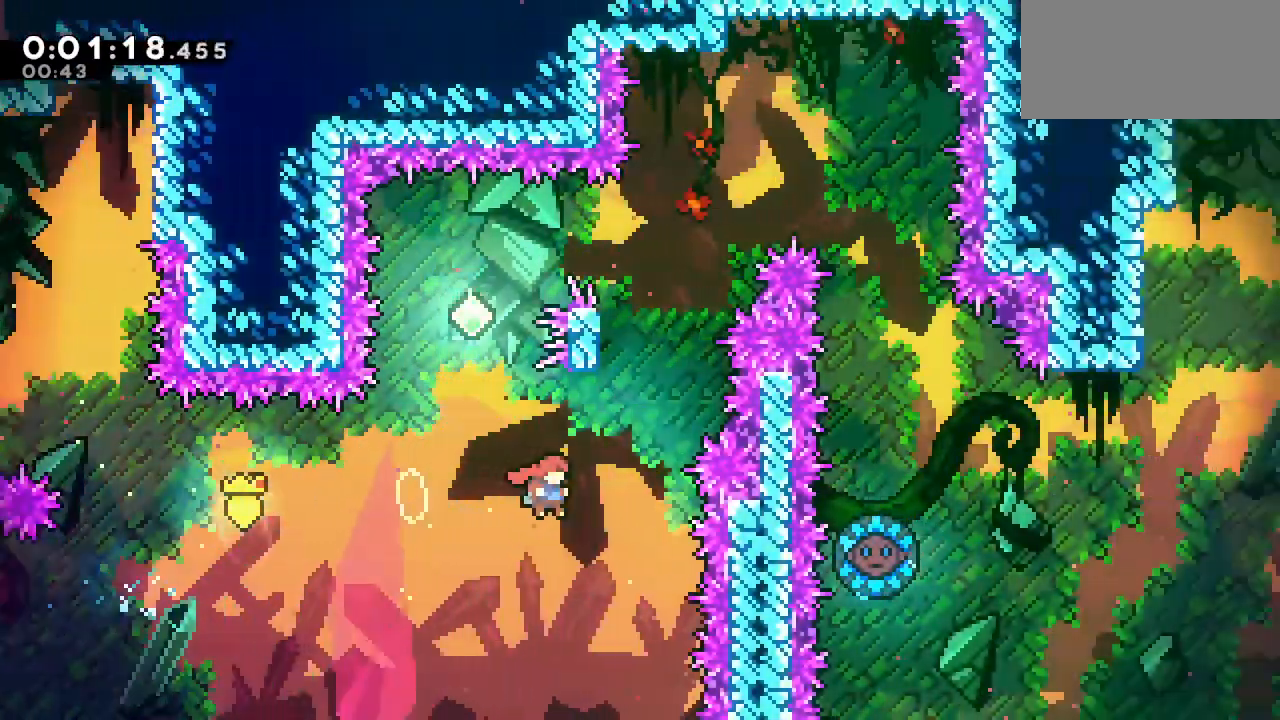
{"keys": [], "events": [[117, "right", "up"], [117, "up", "down"], [167, "dash", "down"], [300, "dash", "up"], [300, "up", "up"]]}
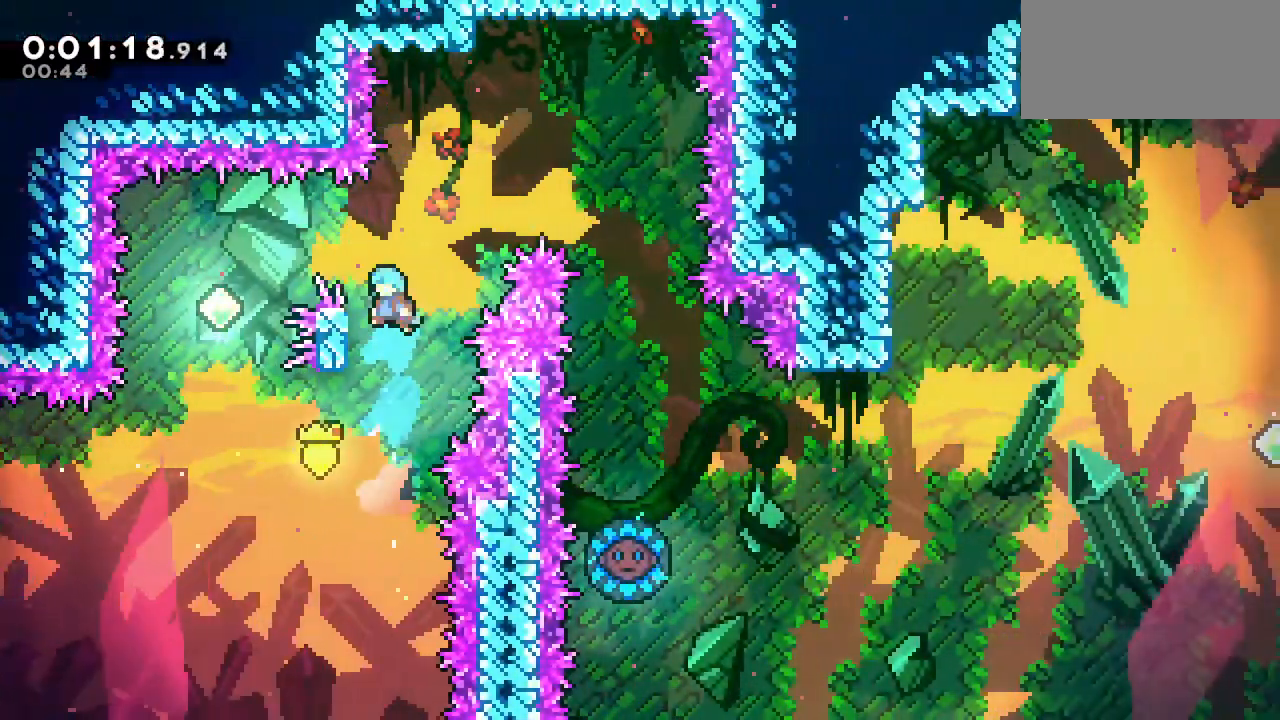
{"keys": ["grab"], "events": [[33, "grab", "down"], [33, "left", "down"], [217, "left", "up"]]}
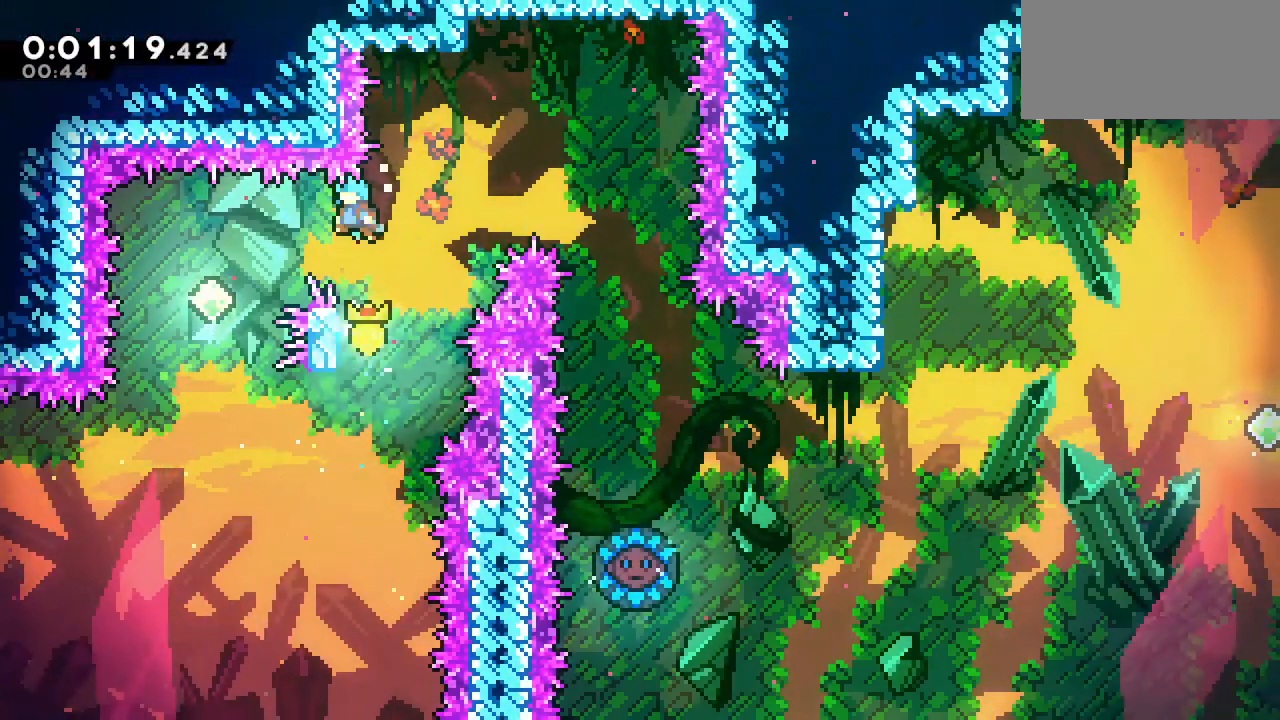
{"keys": ["grab", "right"], "events": [[233, "right", "down"]]}
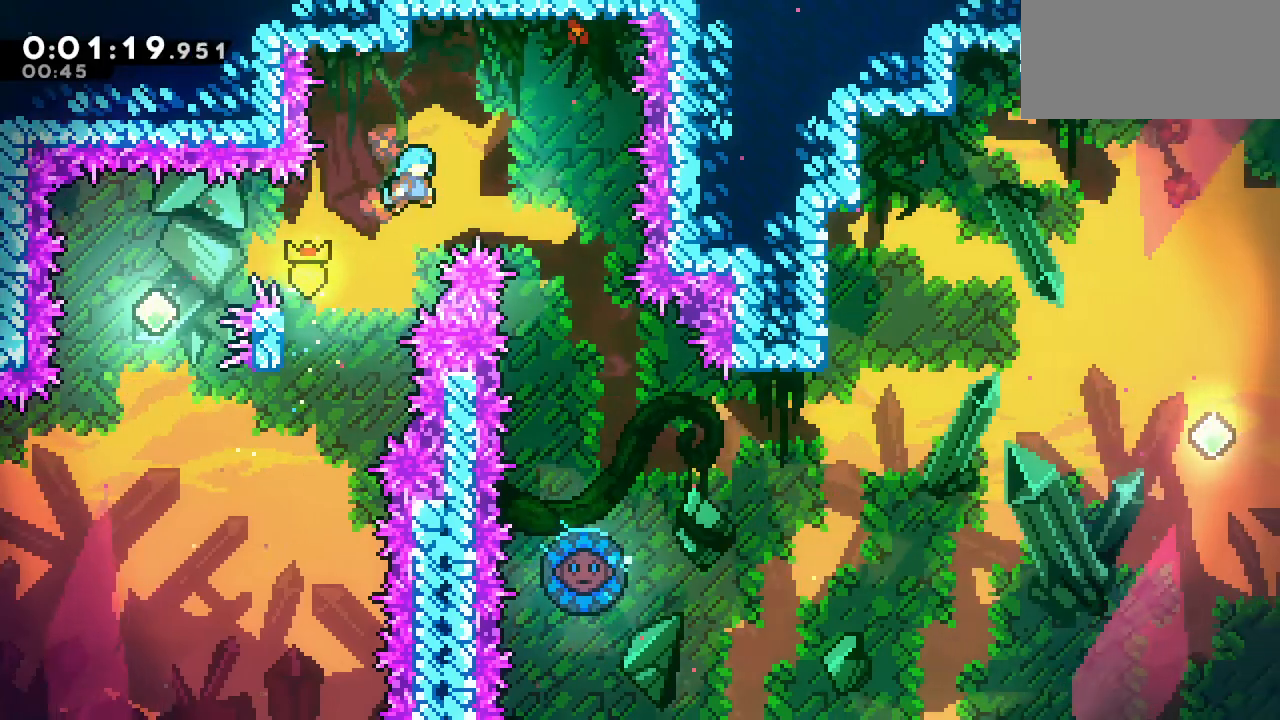
{"keys": [], "events": [[383, "grab", "up"], [383, "right", "up"]]}
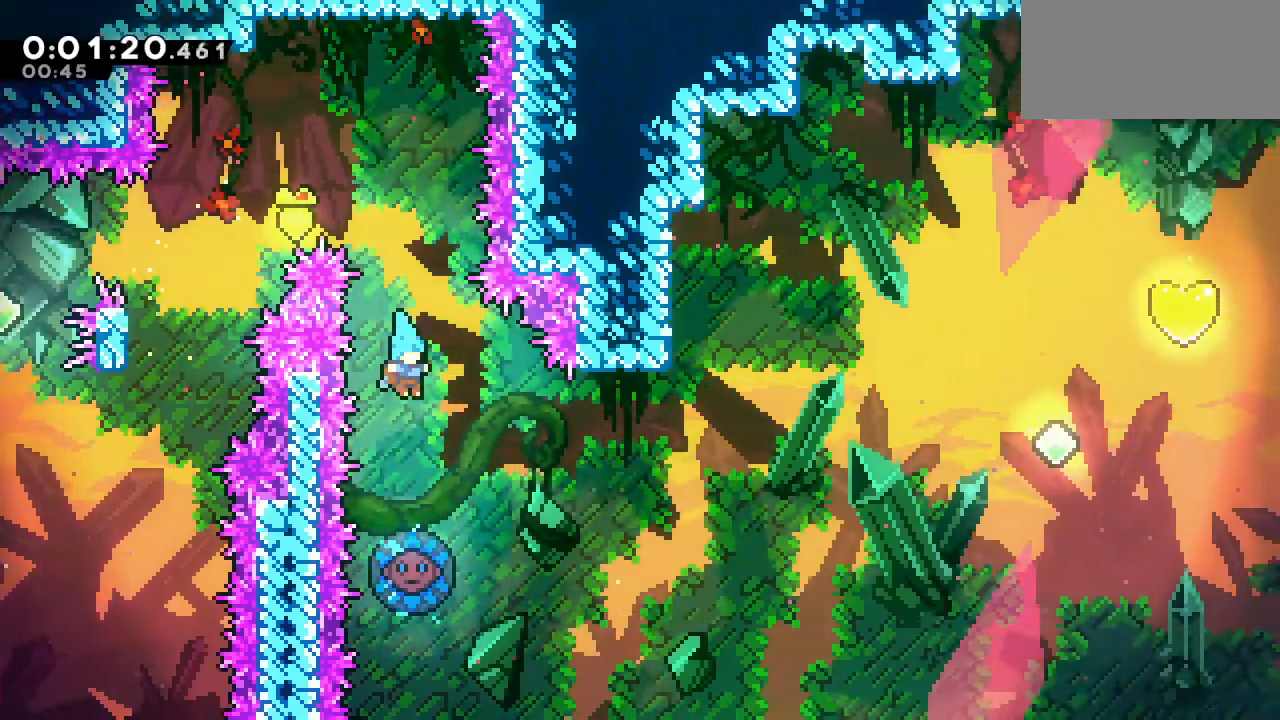
{"keys": []}
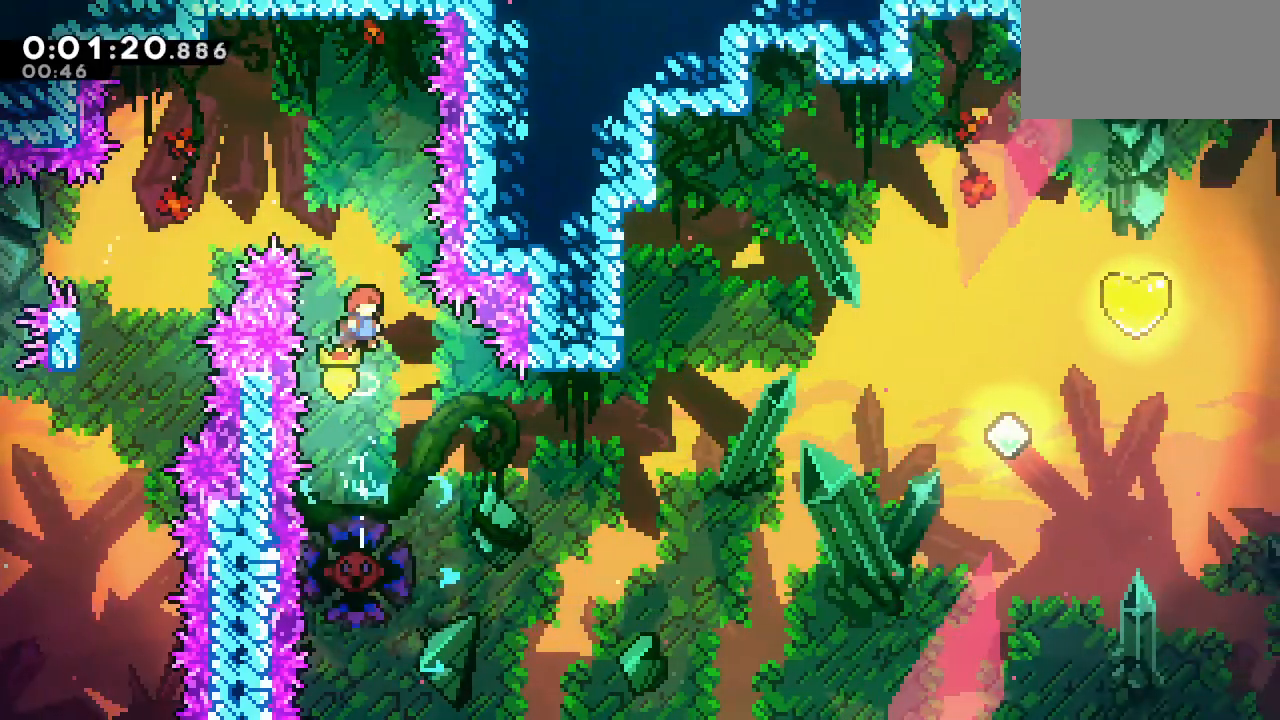
{"keys": ["right"], "events": [[417, "right", "down"]]}
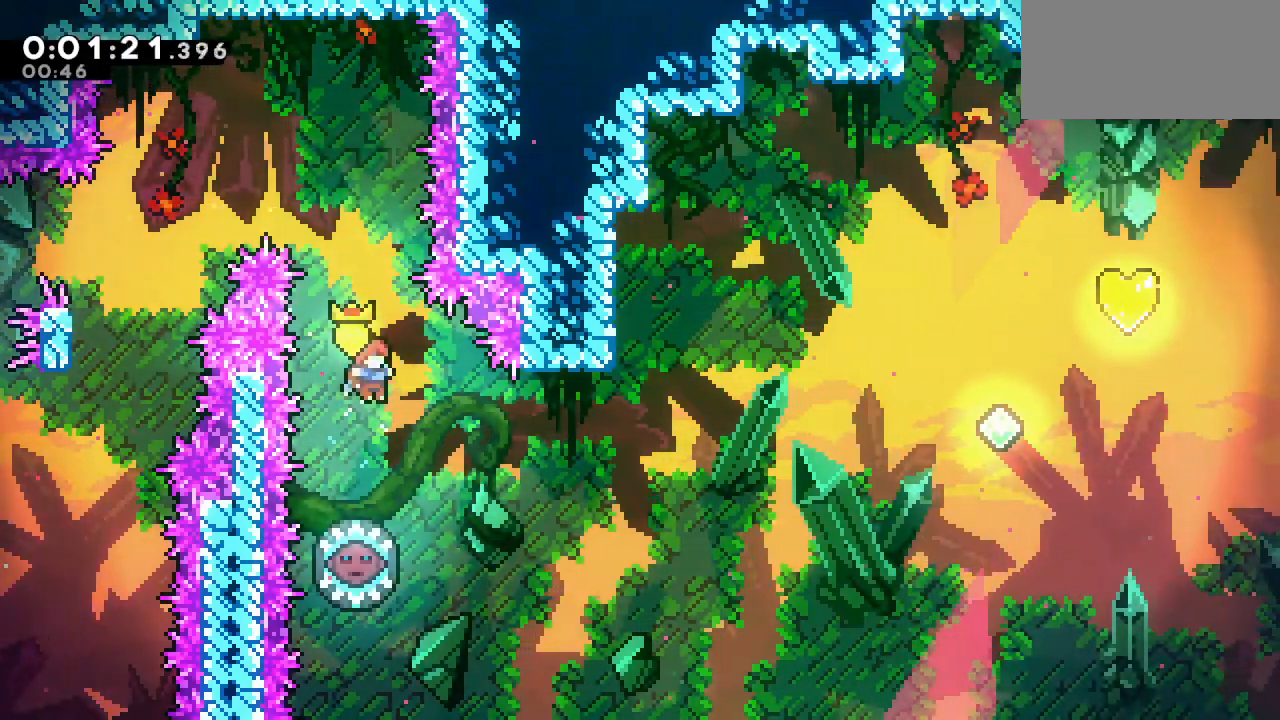
{"keys": ["dash", "right"], "events": [[250, "left", "down"], [250, "right", "up"], [300, "dash", "down"], [433, "left", "up"], [433, "right", "down"]]}
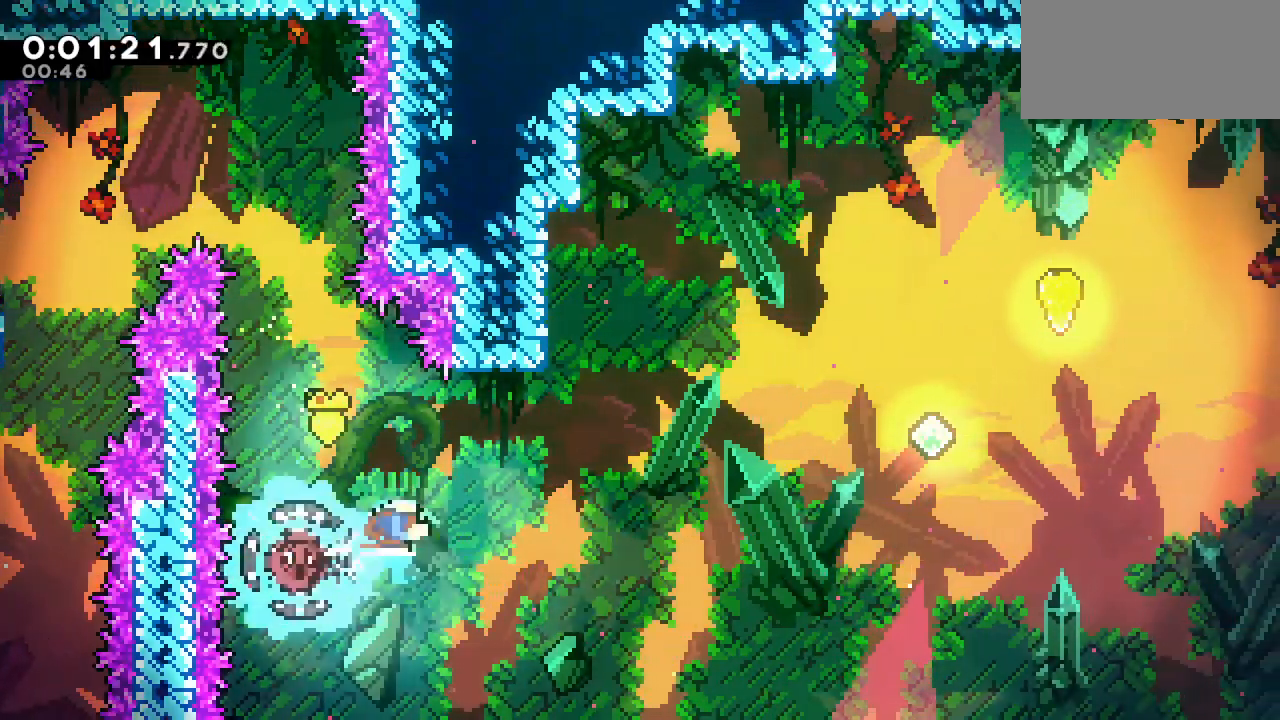
{"keys": ["dash", "right", "up"], "events": [[33, "dash", "up"], [400, "up", "down"], [417, "dash", "down"]]}
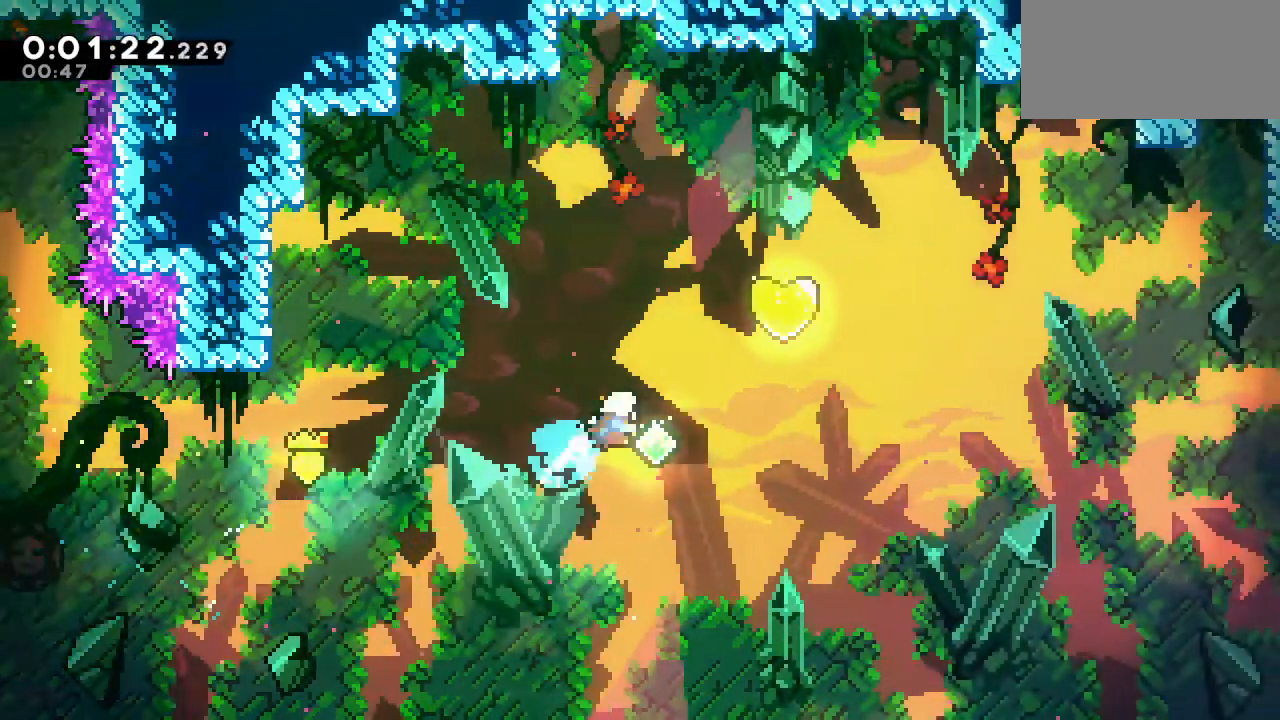
{"keys": ["dash", "right", "up"], "events": [[183, "dash", "up"], [233, "dash", "down"]]}
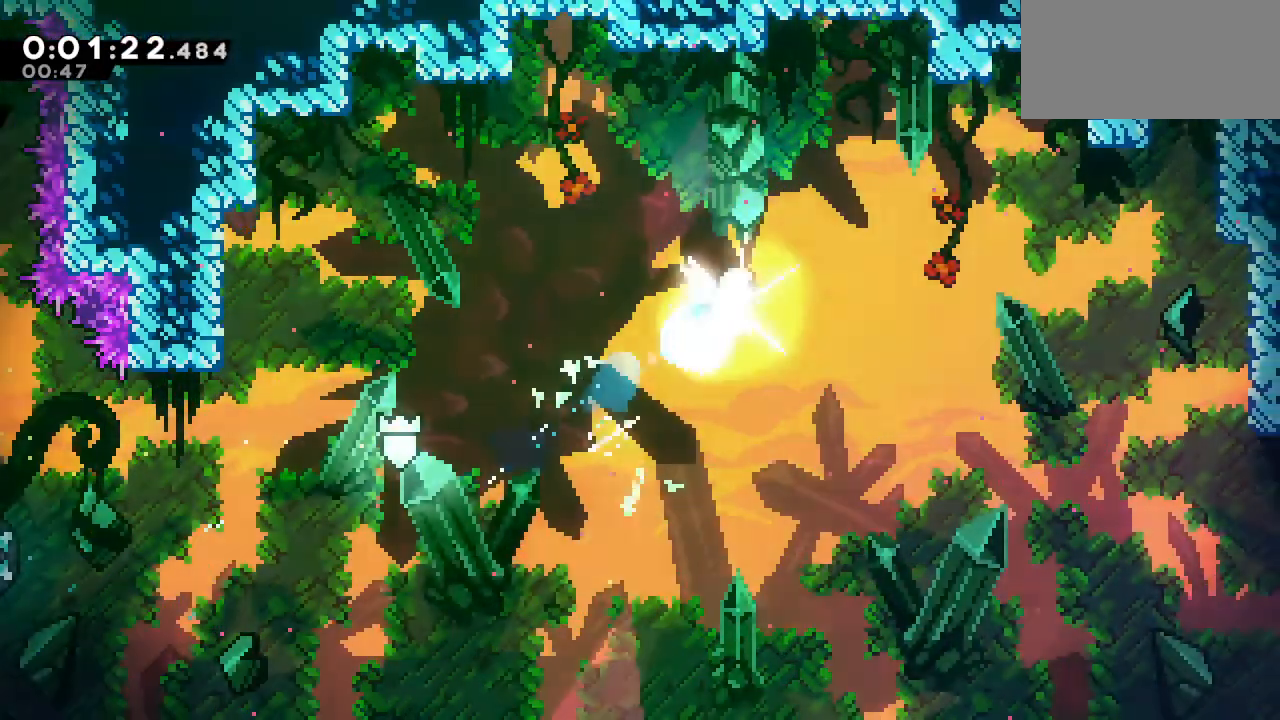
{"keys": [], "events": [[67, "dash", "up"], [350, "up", "up"], [400, "right", "up"]]}
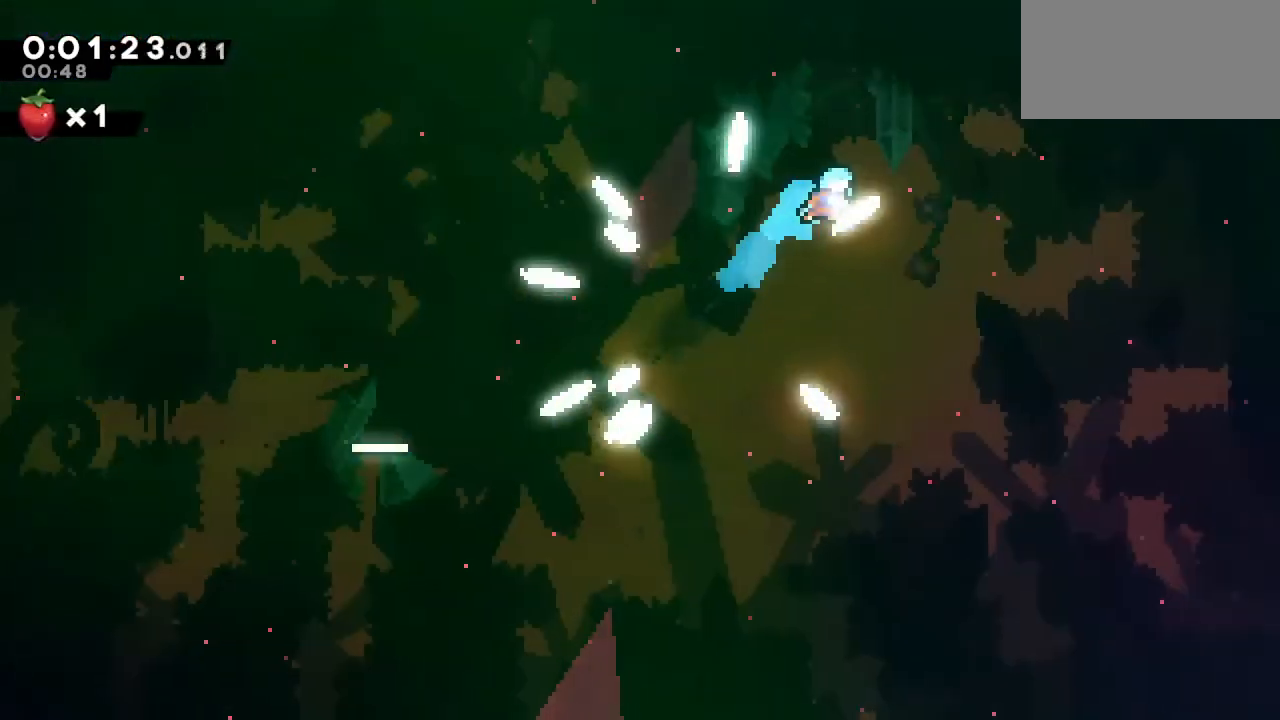
{"keys": [], "events": []}
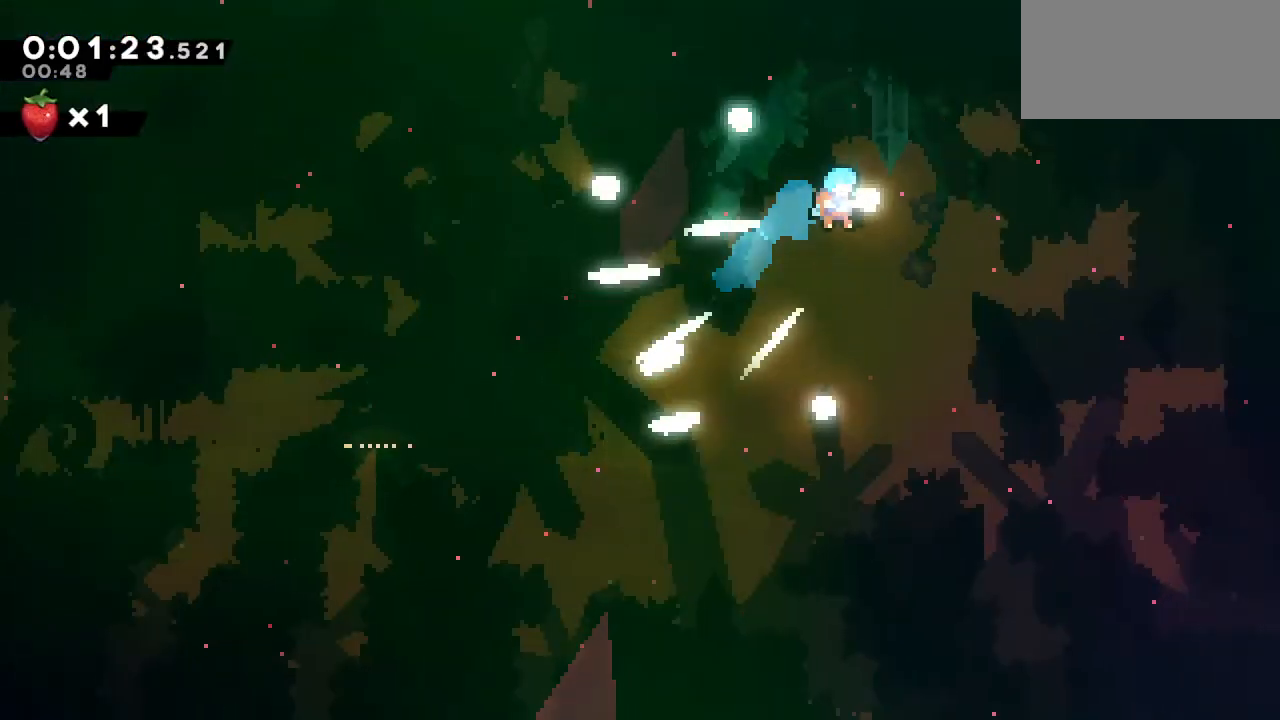
{"keys": [], "events": []}
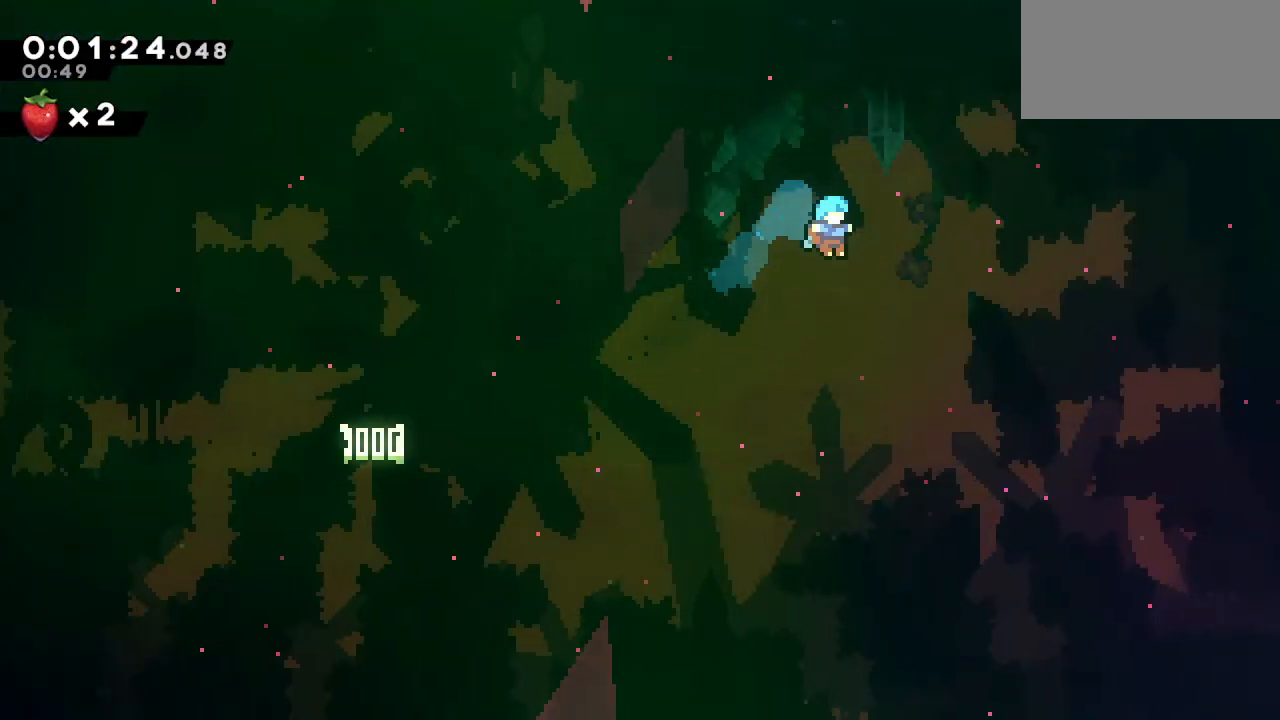
{"keys": [], "events": []}
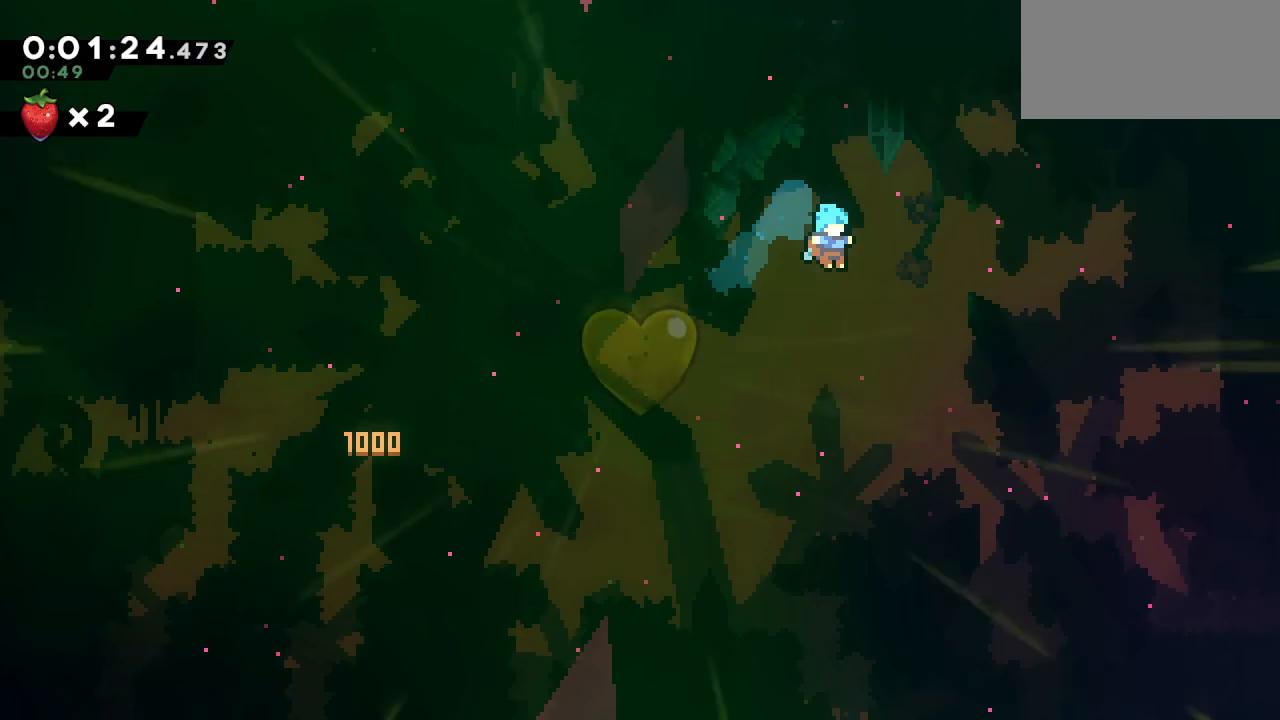
{"keys": ["dash"], "events": [[217, "menu", "down"], [217, "up", "down"], [267, "menu", "up"], [317, "dash", "down"], [317, "up", "up"], [400, "dash", "up"], [450, "dash", "down"]]}
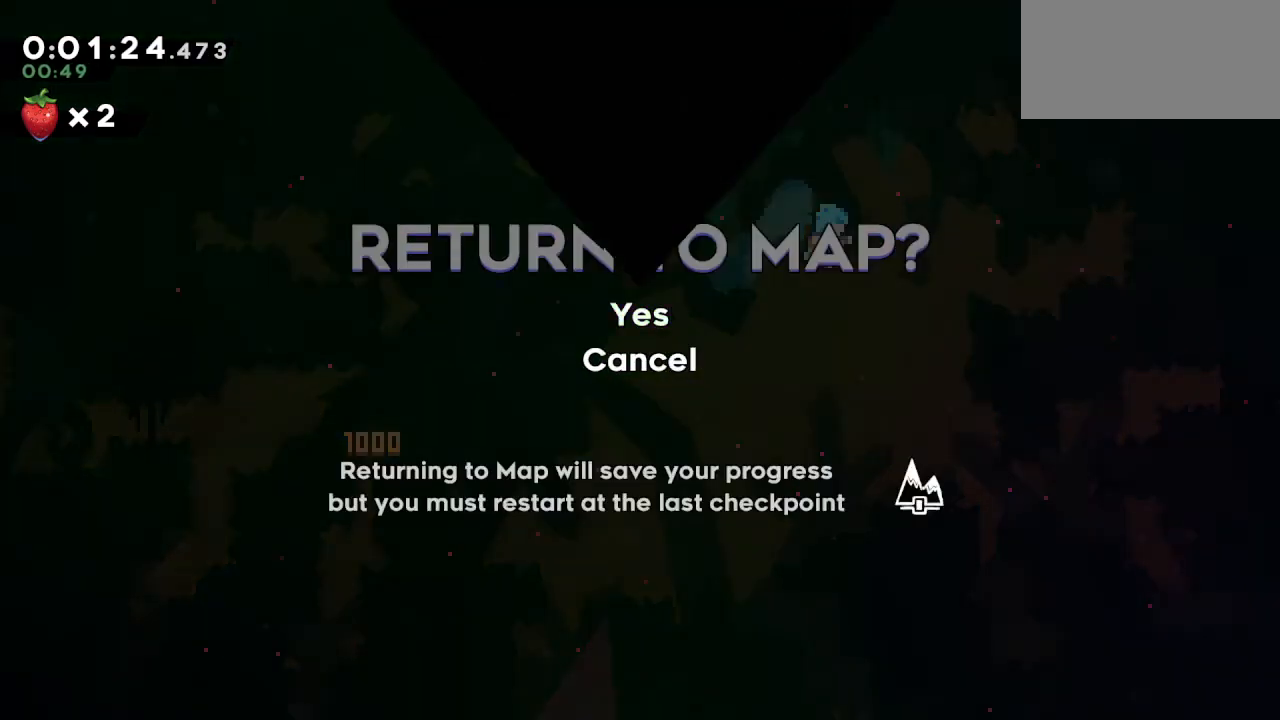
{"keys": [], "events": [[50, "dash", "up"], [100, "dash", "down"], [233, "dash", "up"]]}
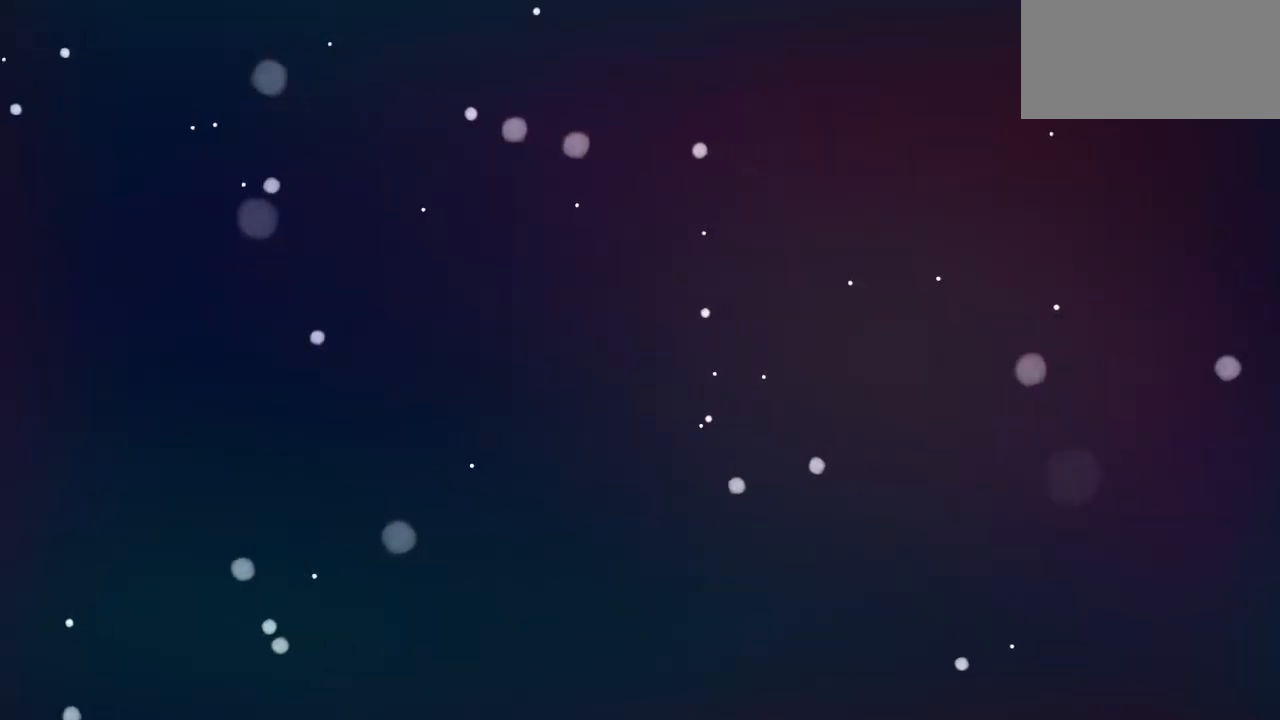
{"keys": [], "events": []}
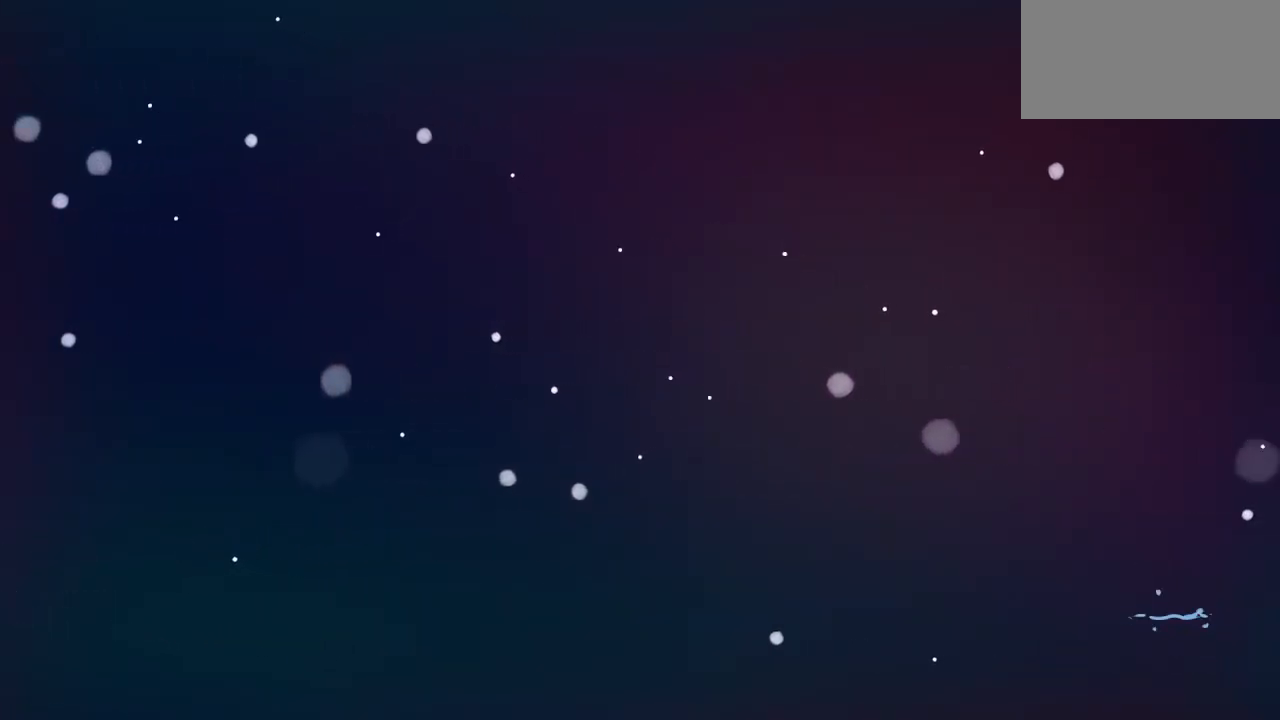
{"keys": [], "events": []}
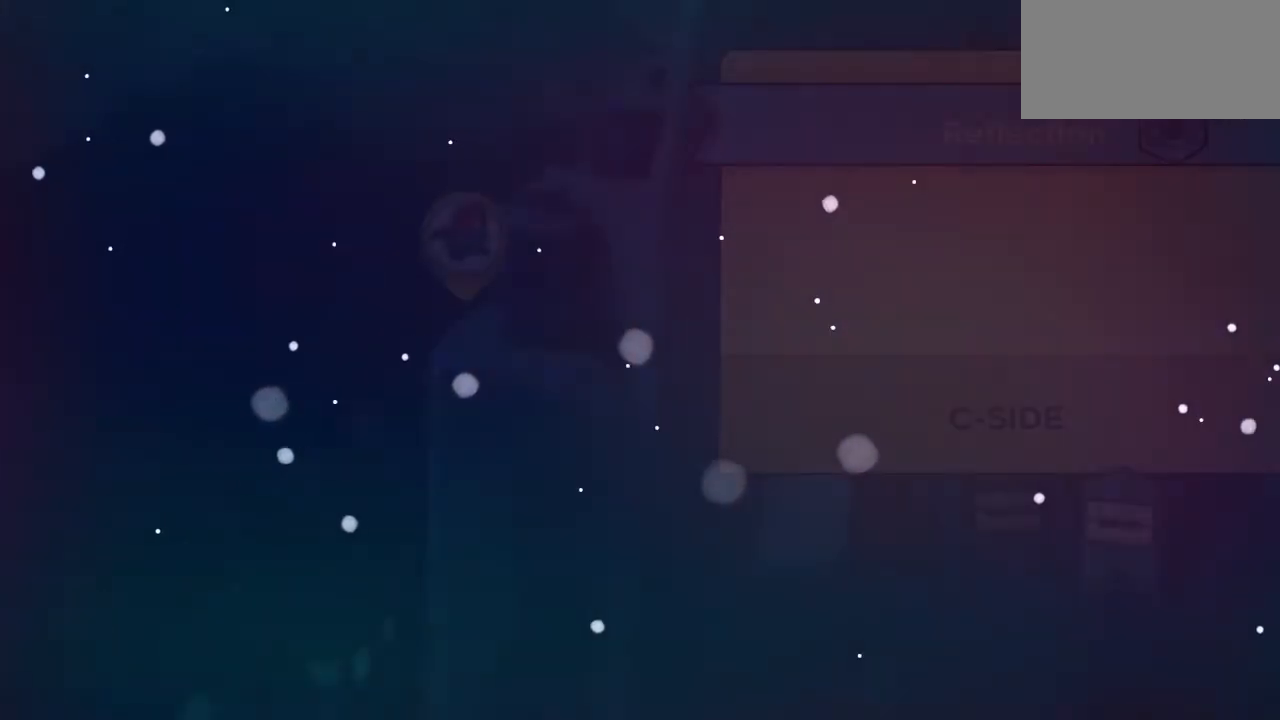
{"keys": [], "events": []}
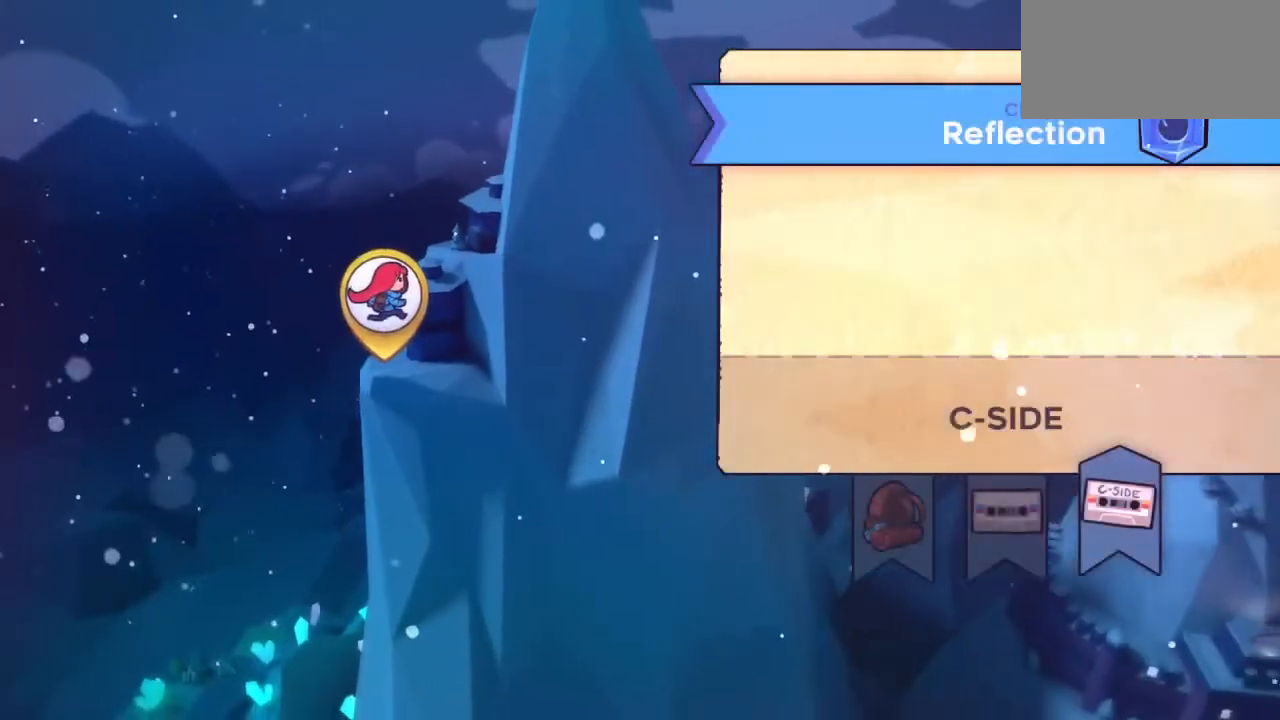
{"keys": [], "events": []}